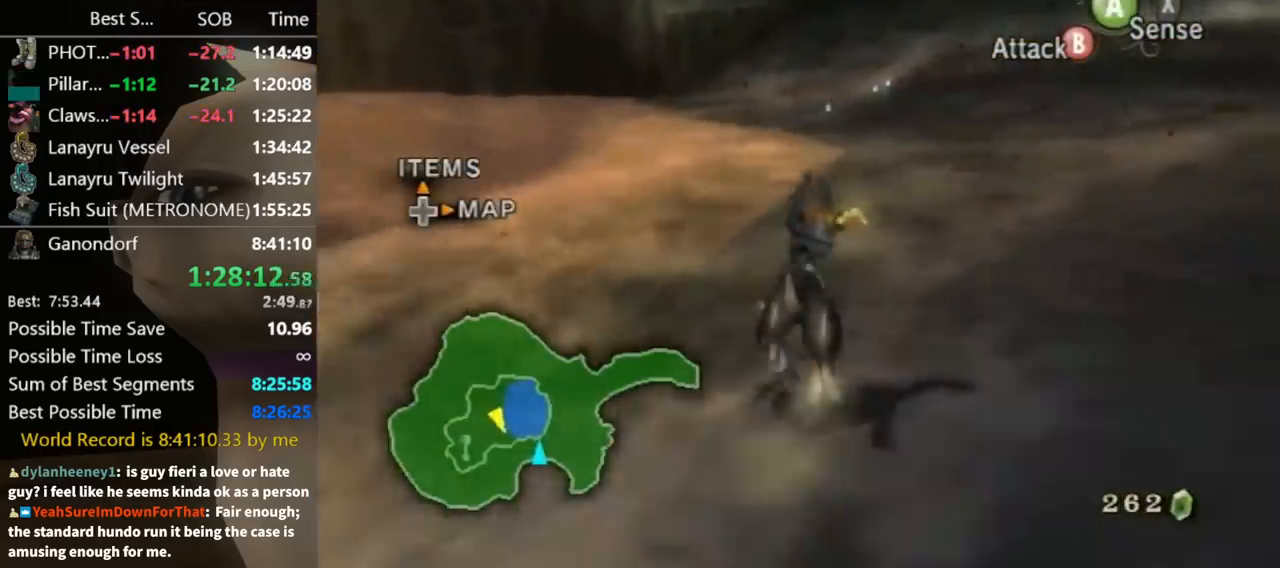
Gameplay with a controller (Nintendo layout); each line is a JSON object with the inputs held at the frame after it. "events" lists button and stick changes between this image and that frame as [ms after this image, input, new state], when the widget could be followed in between. Not read: L3 R3.
{"buttons": [], "left_stick": "up", "right_stick": "center", "events": []}
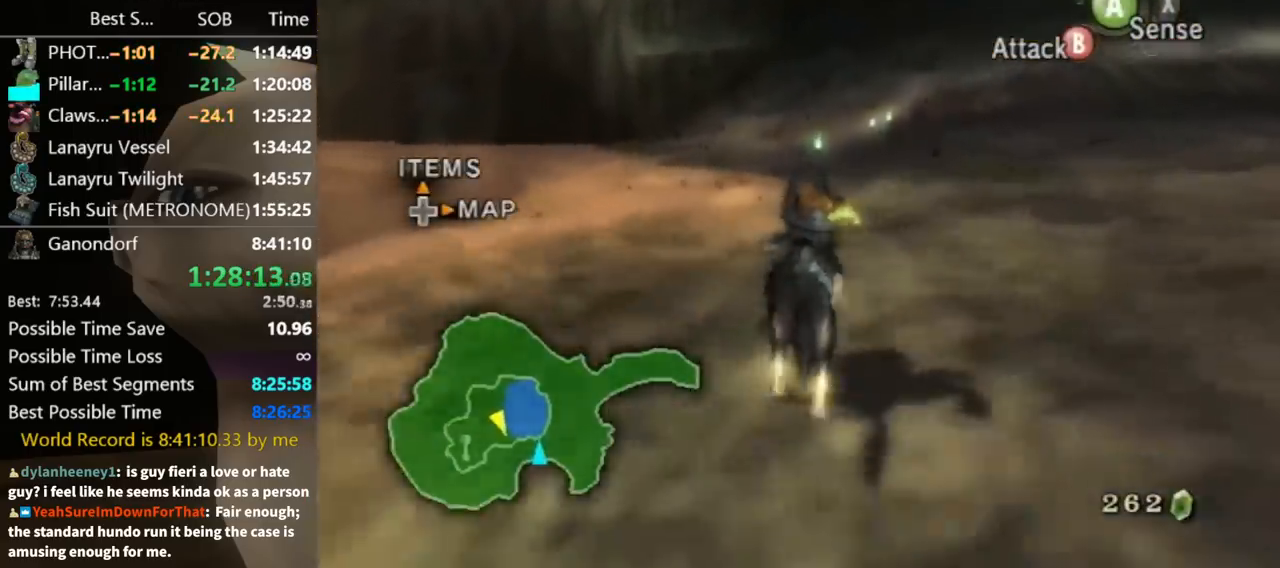
{"buttons": [], "left_stick": "up", "right_stick": "right", "events": [[400, "right_stick", "right"]]}
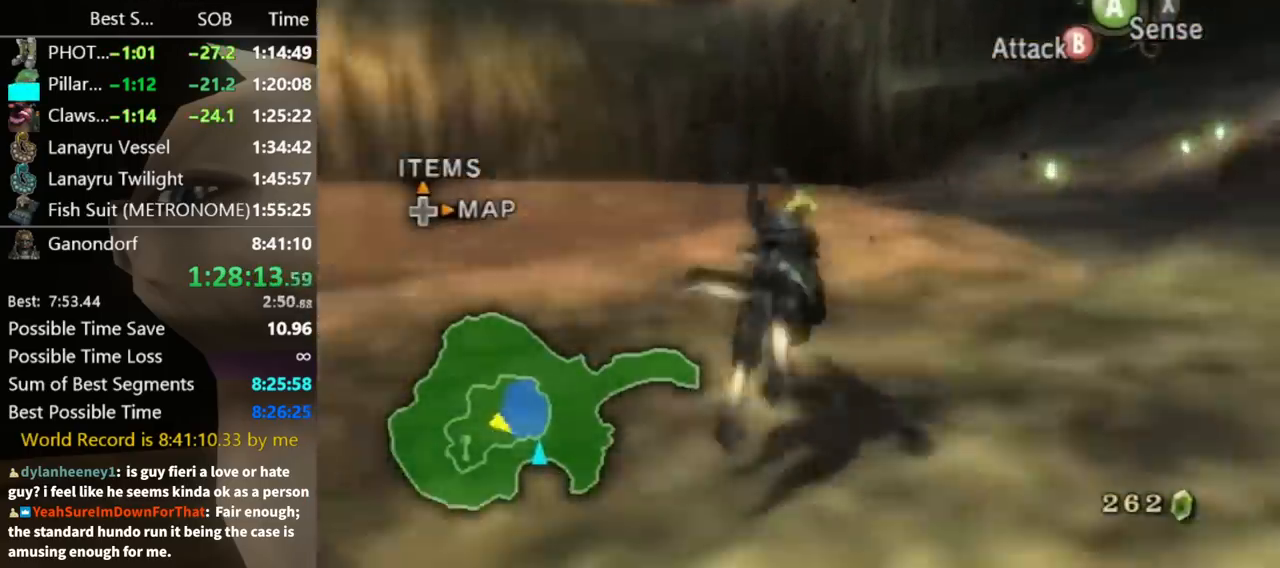
{"buttons": [], "left_stick": "up-left", "right_stick": "center", "events": [[67, "left_stick", "left"], [367, "left_stick", "up-left"], [433, "right_stick", "center"]]}
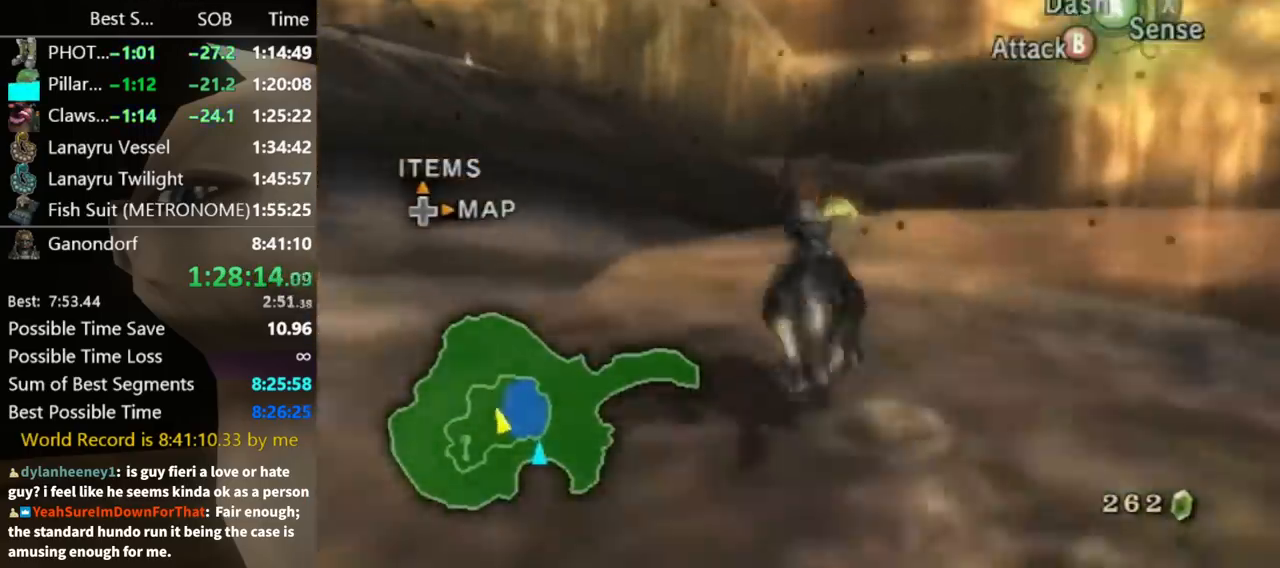
{"buttons": [], "left_stick": "up", "right_stick": "center", "events": [[33, "A", "down"], [33, "left_stick", "up"], [100, "A", "up"], [167, "A", "down"], [200, "A", "up"], [267, "A", "down"], [300, "A", "up"], [400, "A", "down"], [467, "A", "up"]]}
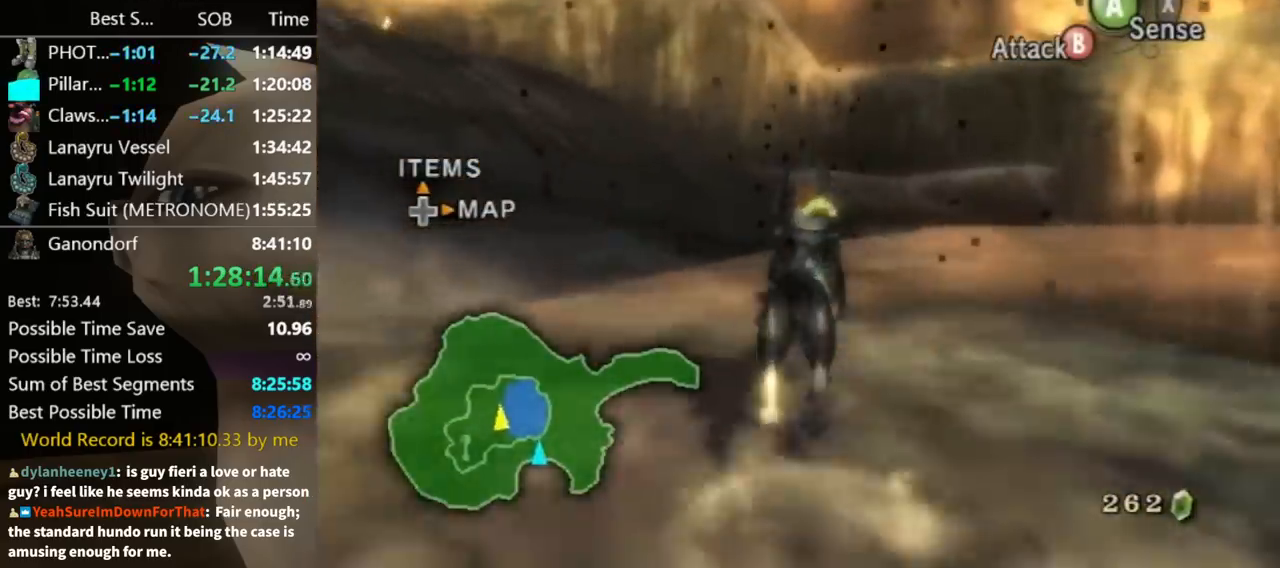
{"buttons": [], "left_stick": "up", "right_stick": "center", "events": []}
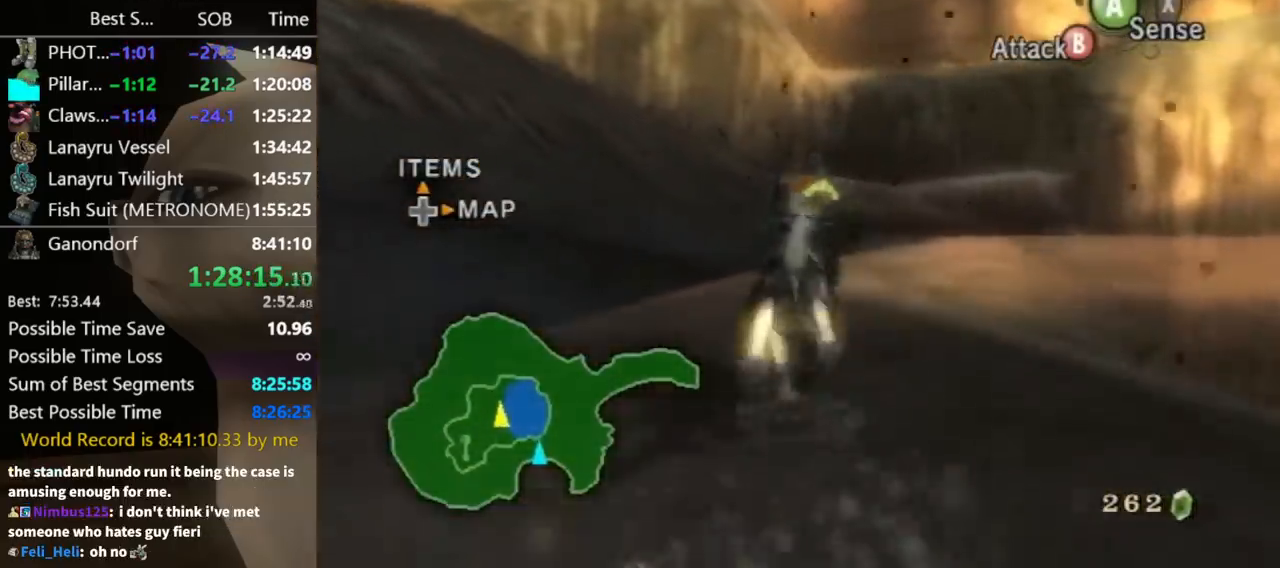
{"buttons": [], "left_stick": "up", "right_stick": "center", "events": [[100, "A", "down"], [167, "A", "up"], [267, "A", "down"], [333, "A", "up"], [400, "A", "down"], [500, "A", "up"]]}
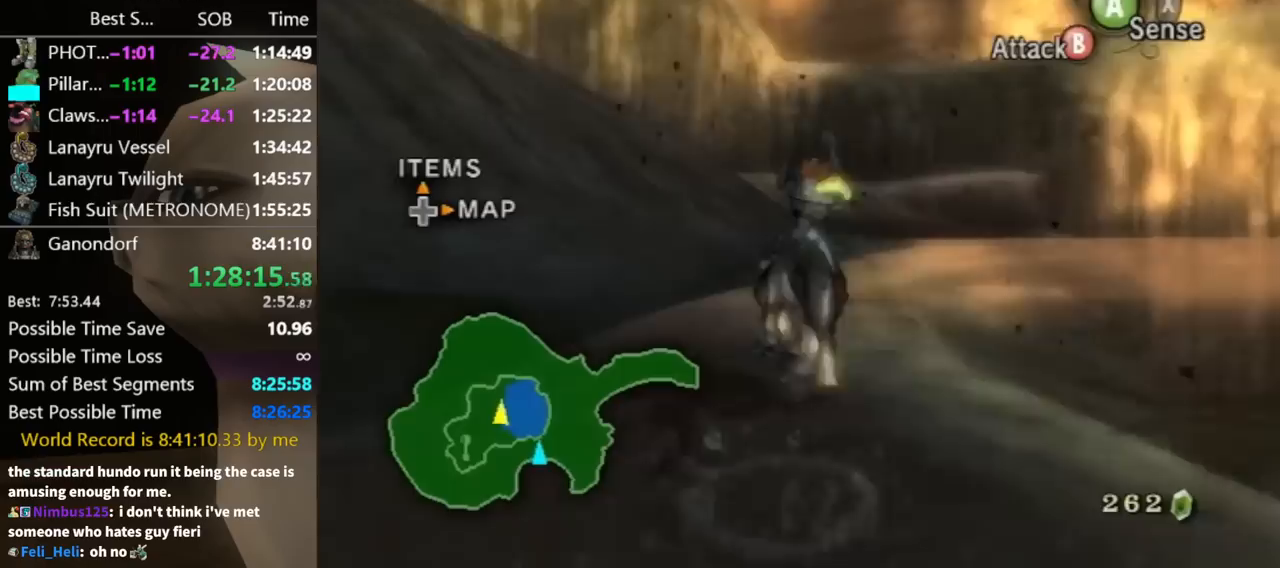
{"buttons": [], "left_stick": "up", "right_stick": "center", "events": [[100, "A", "down"], [167, "A", "up"], [200, "A", "down"], [300, "A", "up"], [367, "A", "down"], [433, "A", "up"]]}
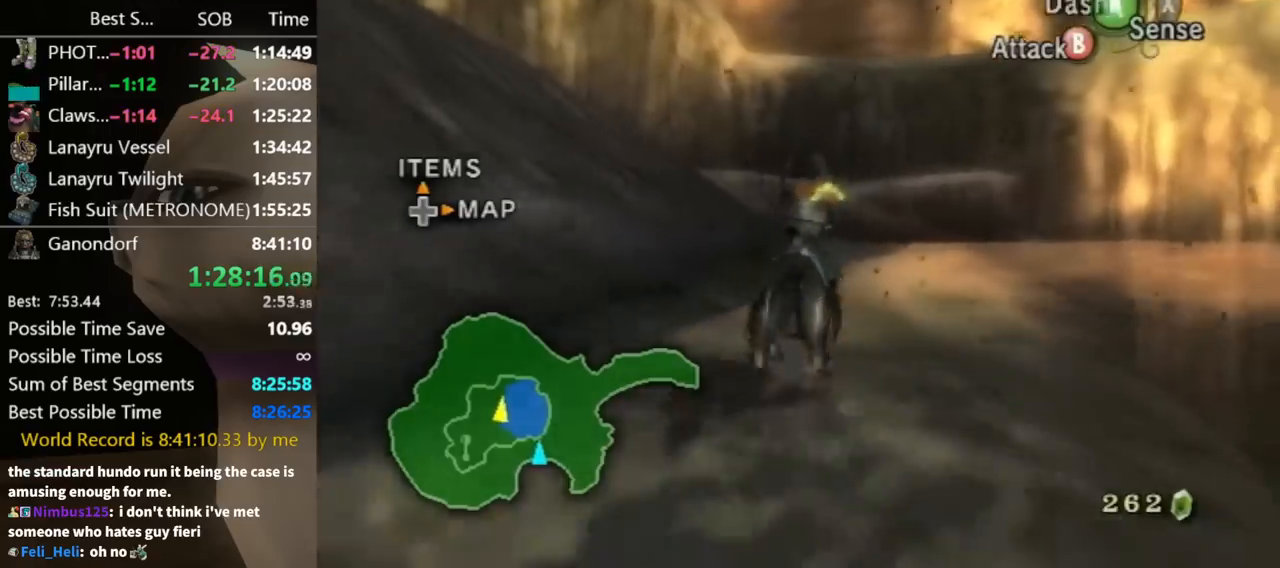
{"buttons": ["A"], "left_stick": "up", "right_stick": "center", "events": [[33, "A", "down"], [67, "A", "up"], [167, "A", "down"], [233, "A", "up"], [300, "A", "down"], [367, "A", "up"], [467, "A", "down"]]}
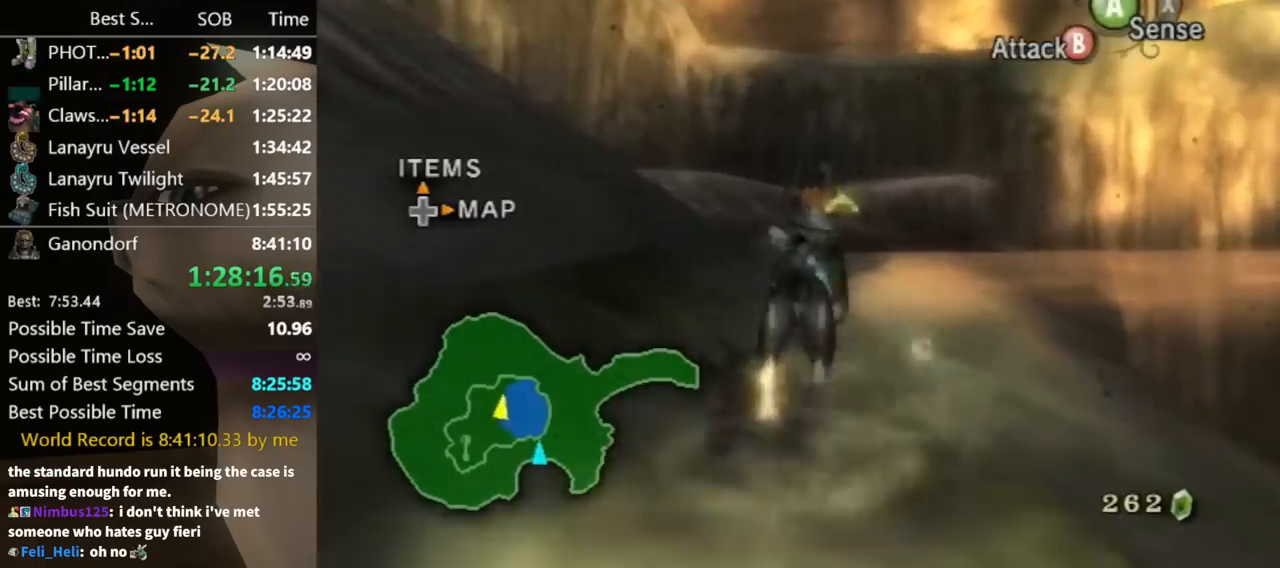
{"buttons": [], "left_stick": "up", "right_stick": "center", "events": [[33, "A", "up"]]}
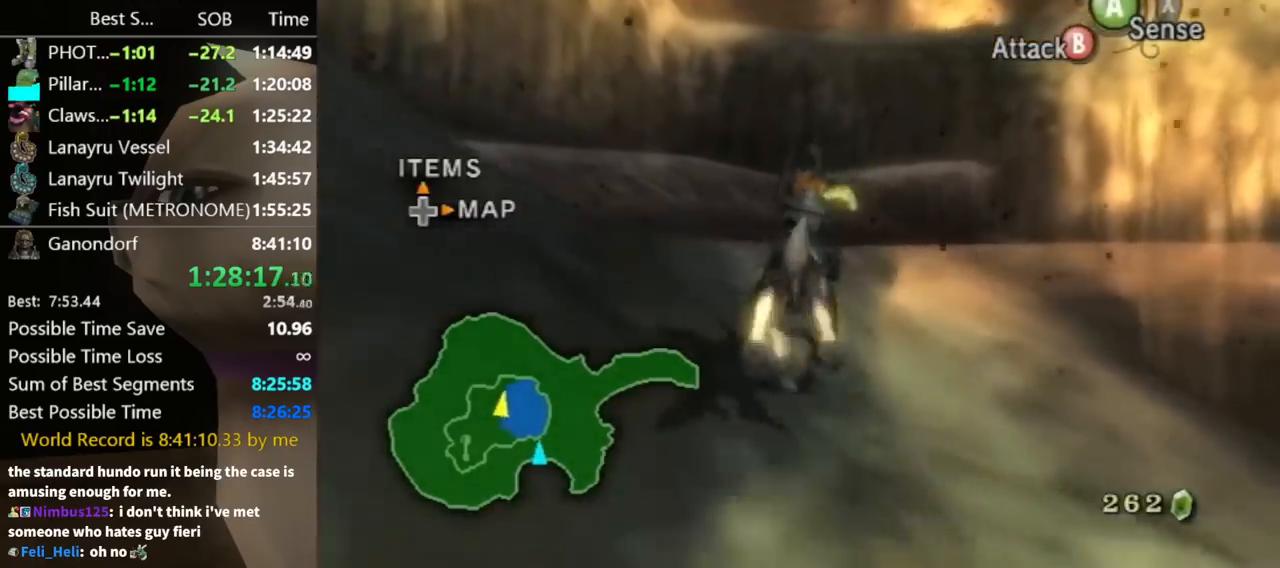
{"buttons": [], "left_stick": "center", "right_stick": "center", "events": [[200, "left_stick", "left"], [267, "right_stick", "up"], [333, "left_stick", "center"], [467, "right_stick", "center"]]}
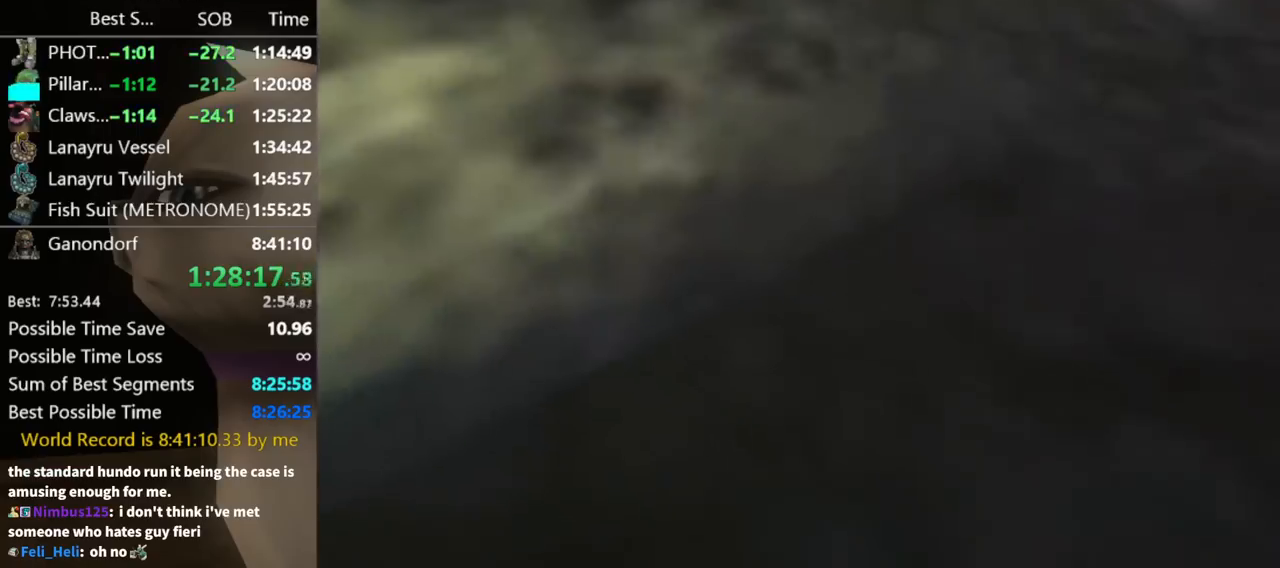
{"buttons": ["A"], "left_stick": "center", "right_stick": "center", "events": [[100, "Z", "down"], [200, "A", "down"], [200, "Z", "up"], [233, "A", "up"], [300, "A", "down"], [367, "A", "up"], [400, "A", "down"], [467, "A", "up"], [500, "A", "down"]]}
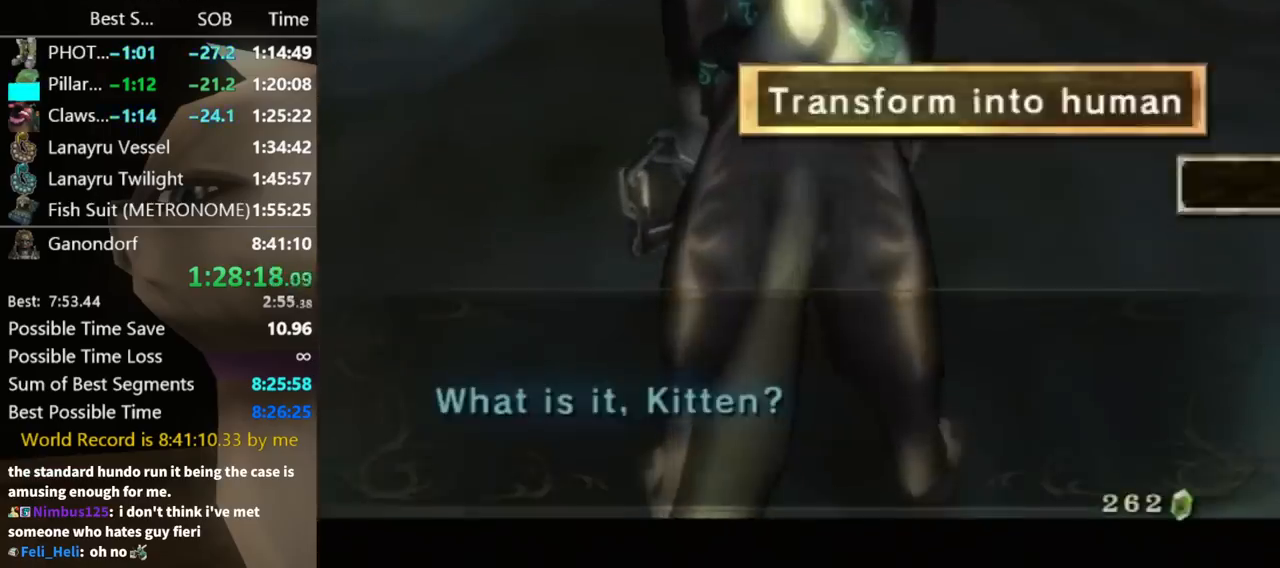
{"buttons": [], "left_stick": "center", "right_stick": "center", "events": [[67, "A", "up"], [100, "A", "down"], [233, "A", "up"]]}
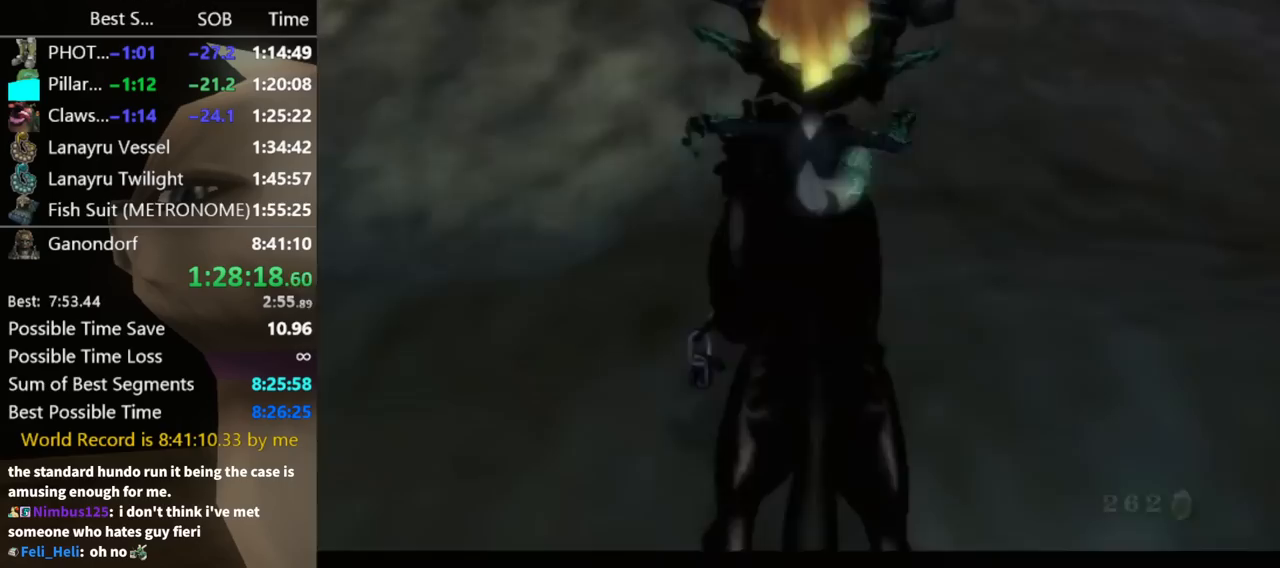
{"buttons": [], "left_stick": "center", "right_stick": "center", "events": []}
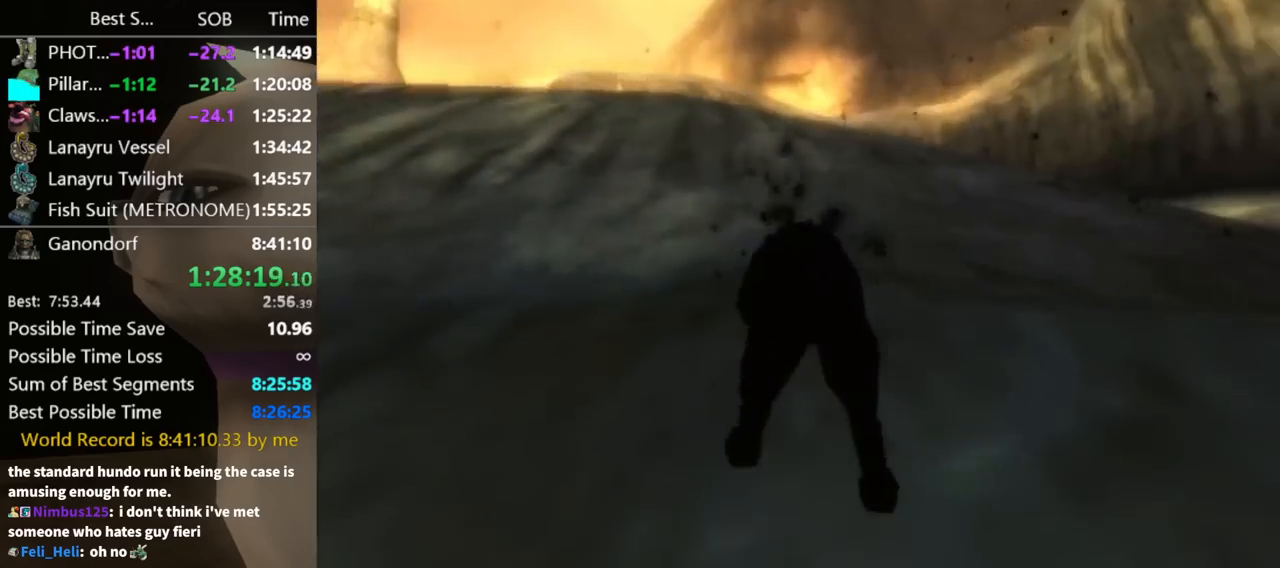
{"buttons": ["L1"], "left_stick": "center", "right_stick": "center", "events": [[500, "L1", "down"]]}
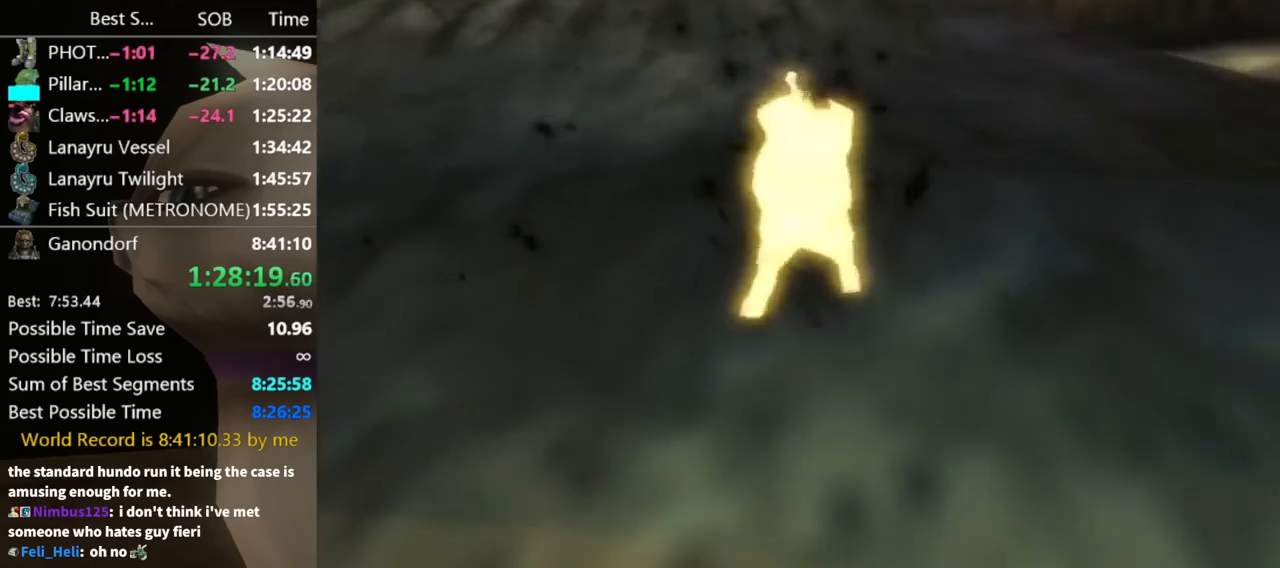
{"buttons": ["L1"], "left_stick": "down-left", "right_stick": "center", "events": [[400, "left_stick", "down-left"]]}
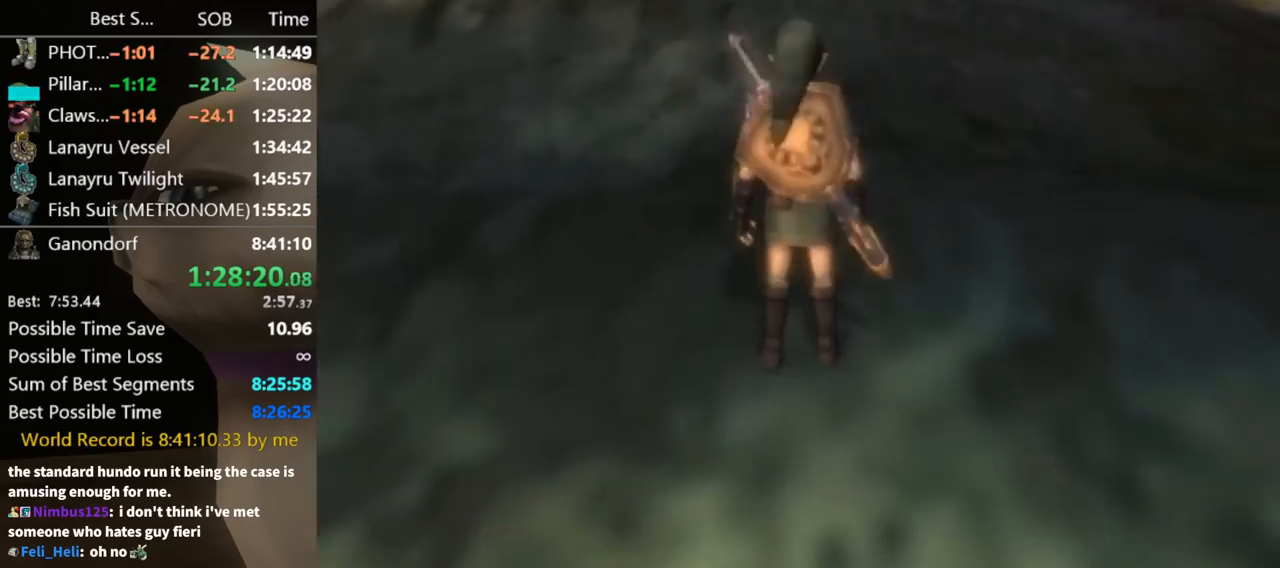
{"buttons": ["L1"], "left_stick": "down-left", "right_stick": "center", "events": []}
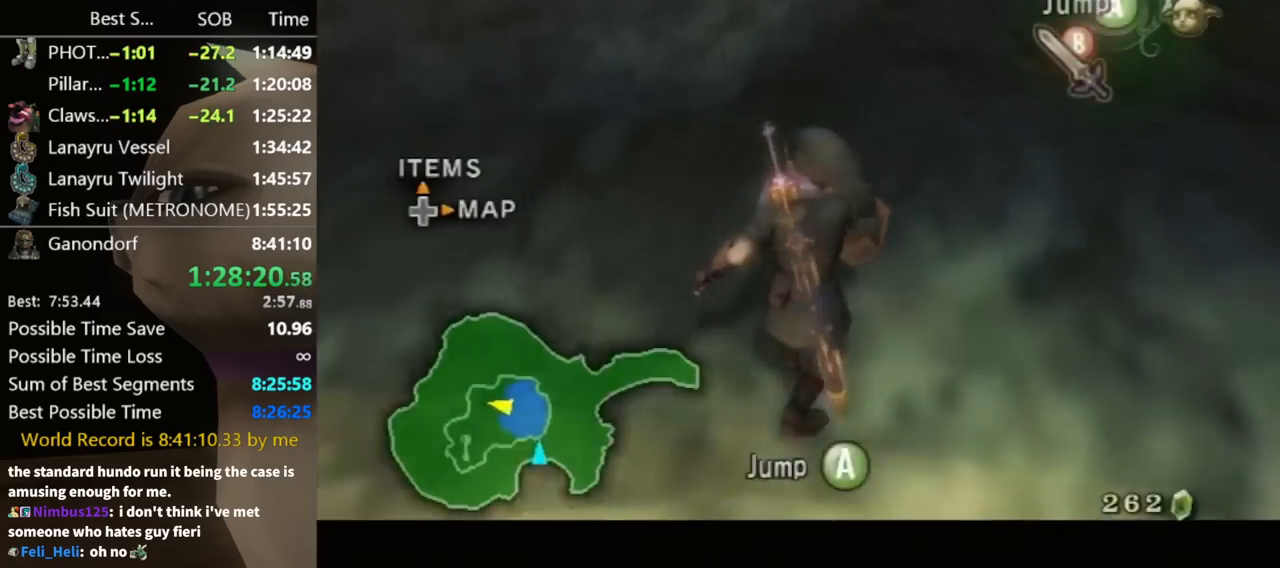
{"buttons": [], "left_stick": "center", "right_stick": "up", "events": [[233, "left_stick", "center"], [367, "L1", "up"], [367, "right_stick", "up"]]}
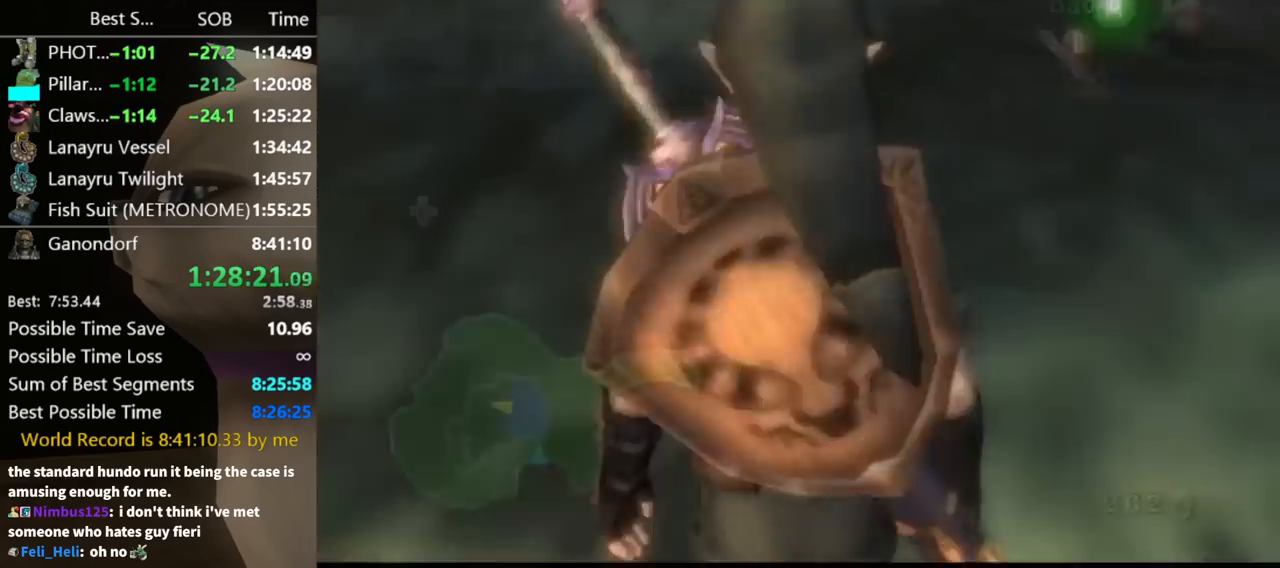
{"buttons": [], "left_stick": "down-left", "right_stick": "center", "events": [[167, "left_stick", "down-left"], [167, "right_stick", "center"]]}
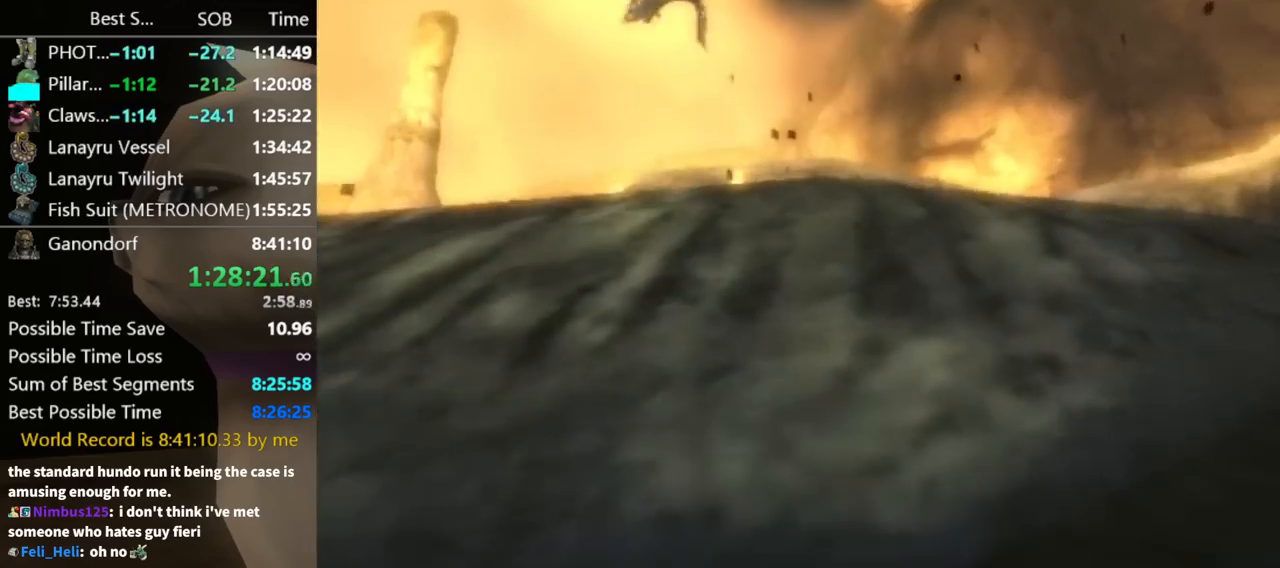
{"buttons": [], "left_stick": "right", "right_stick": "center", "events": [[33, "left_stick", "center"], [500, "left_stick", "right"]]}
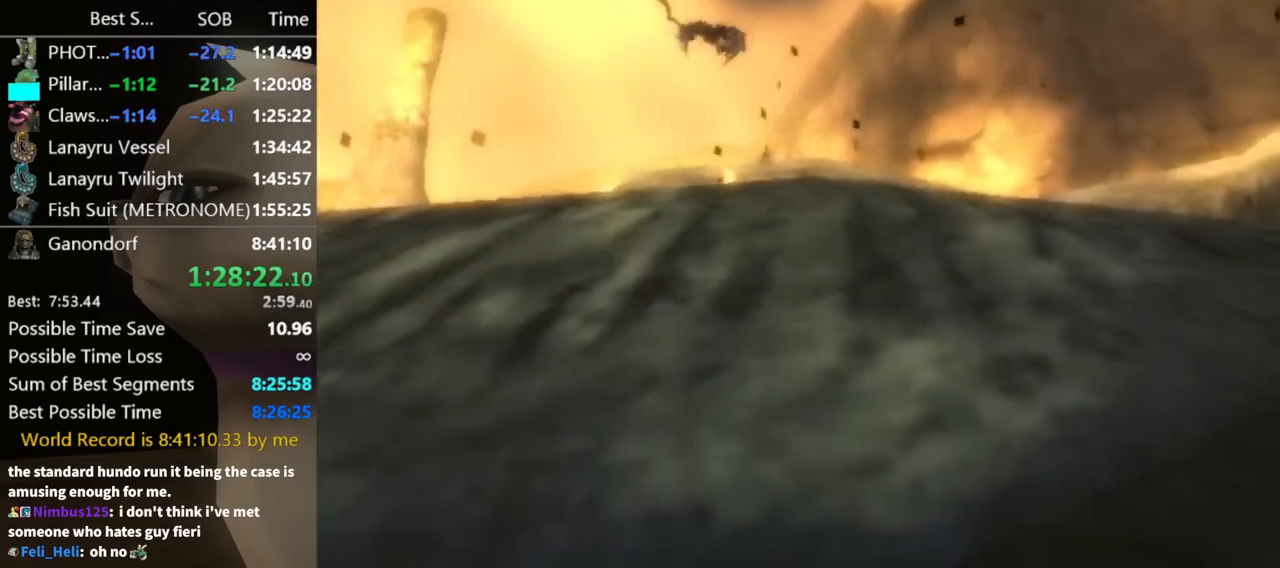
{"buttons": [], "left_stick": "right", "right_stick": "center", "events": []}
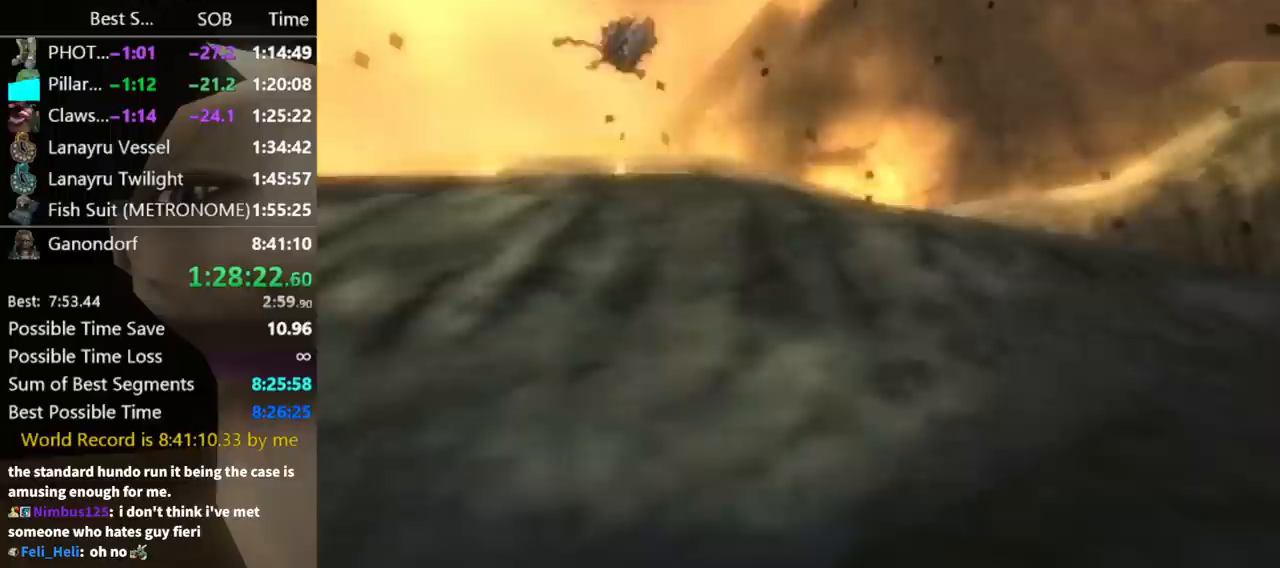
{"buttons": [], "left_stick": "center", "right_stick": "center", "events": [[67, "left_stick", "center"]]}
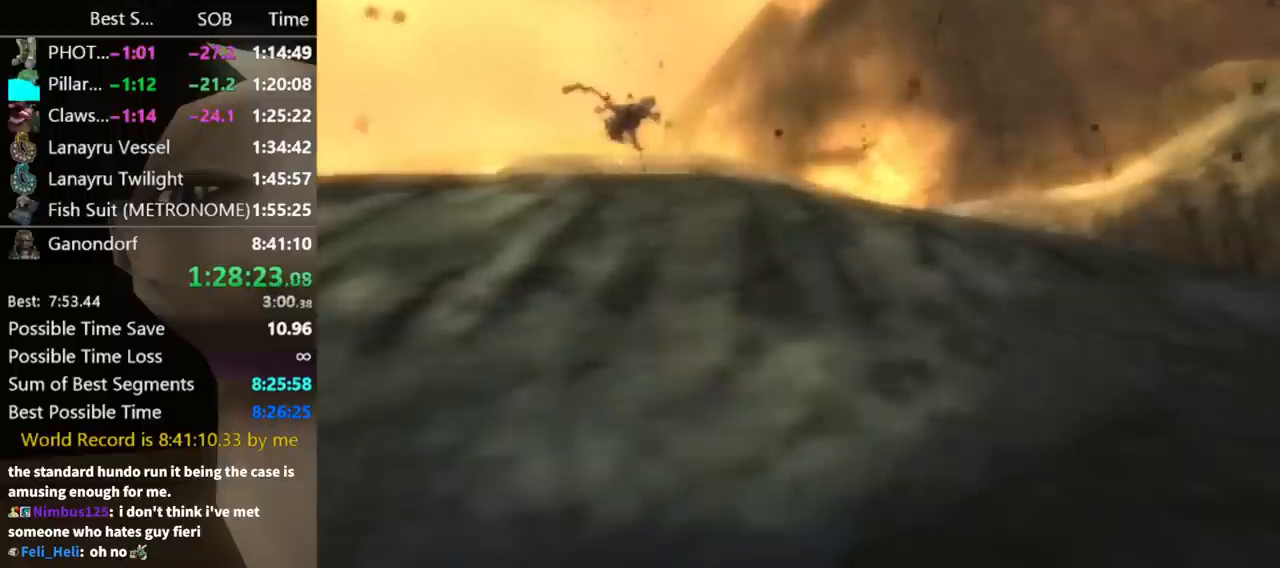
{"buttons": [], "left_stick": "center", "right_stick": "center", "events": []}
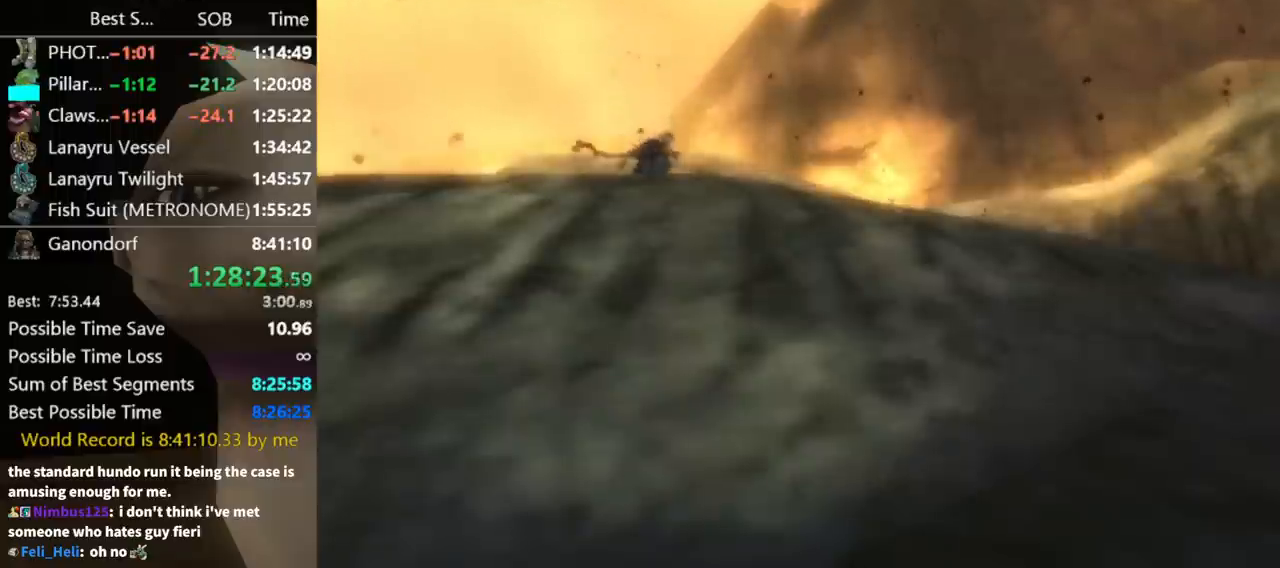
{"buttons": [], "left_stick": "center", "right_stick": "center", "events": []}
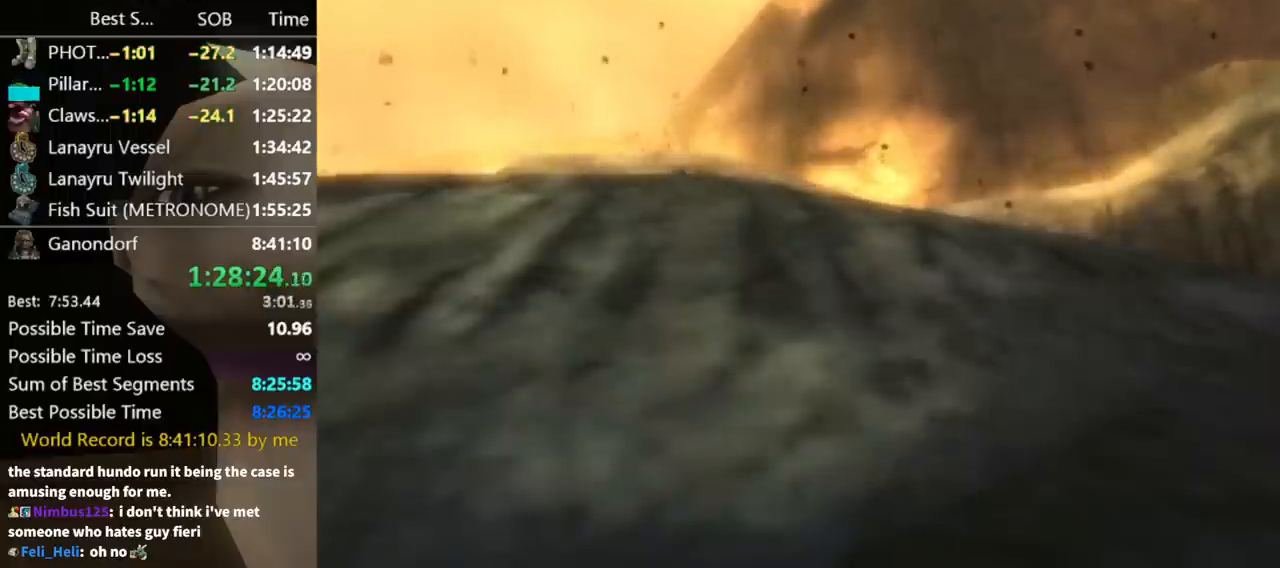
{"buttons": [], "left_stick": "center", "right_stick": "center", "events": []}
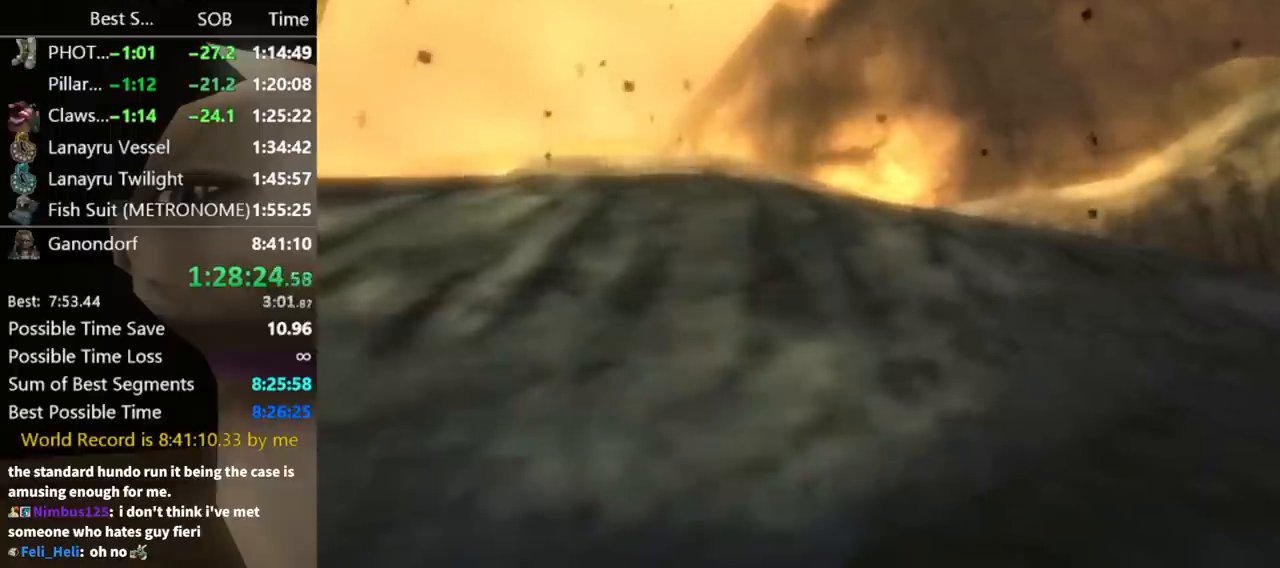
{"buttons": [], "left_stick": "center", "right_stick": "center", "events": []}